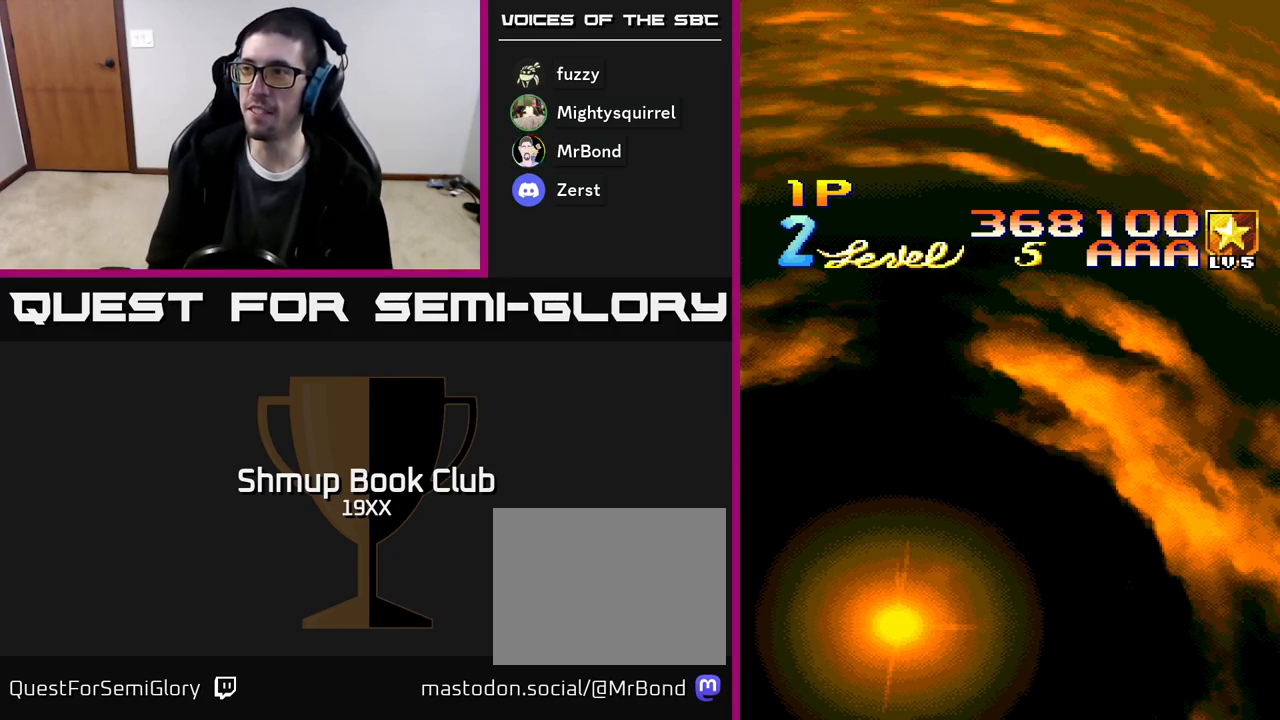
Gameplay with a controller (Xbox layout); each line is a JSON object with the inputs held at the frame after it. "events" lists button and stick changes between this image and that frame as [ms after this image, input, new state], when the widget could be followed in between. Not read: left_stick right_stick.
{"buttons": ["START"], "events": [[317, "START", "down"]]}
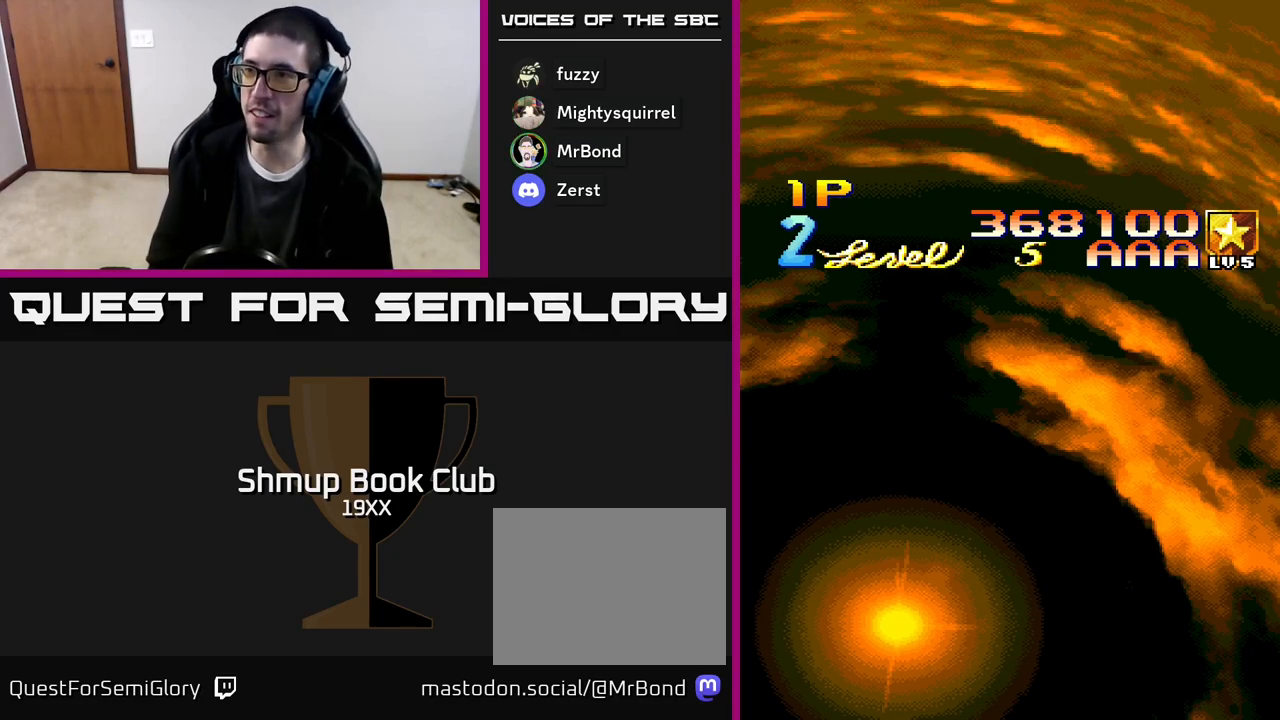
{"buttons": ["R2"], "events": [[17, "START", "up"], [450, "R2", "down"]]}
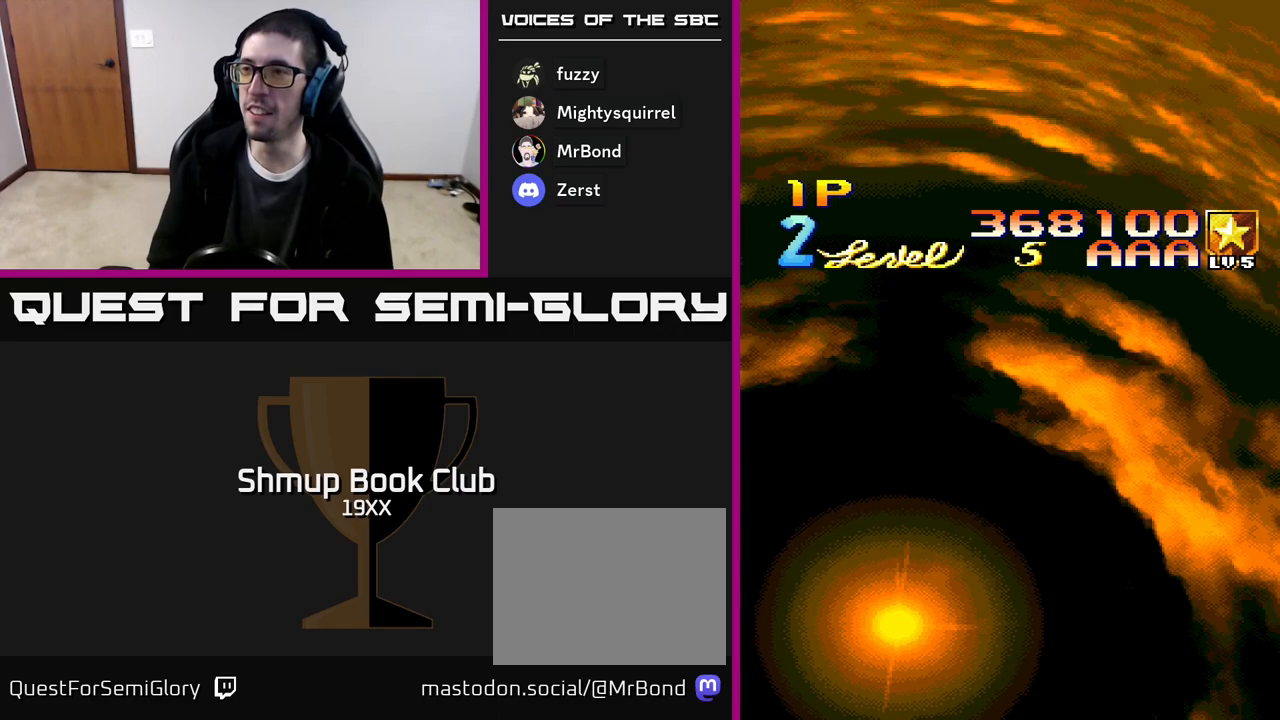
{"buttons": ["R2"], "events": []}
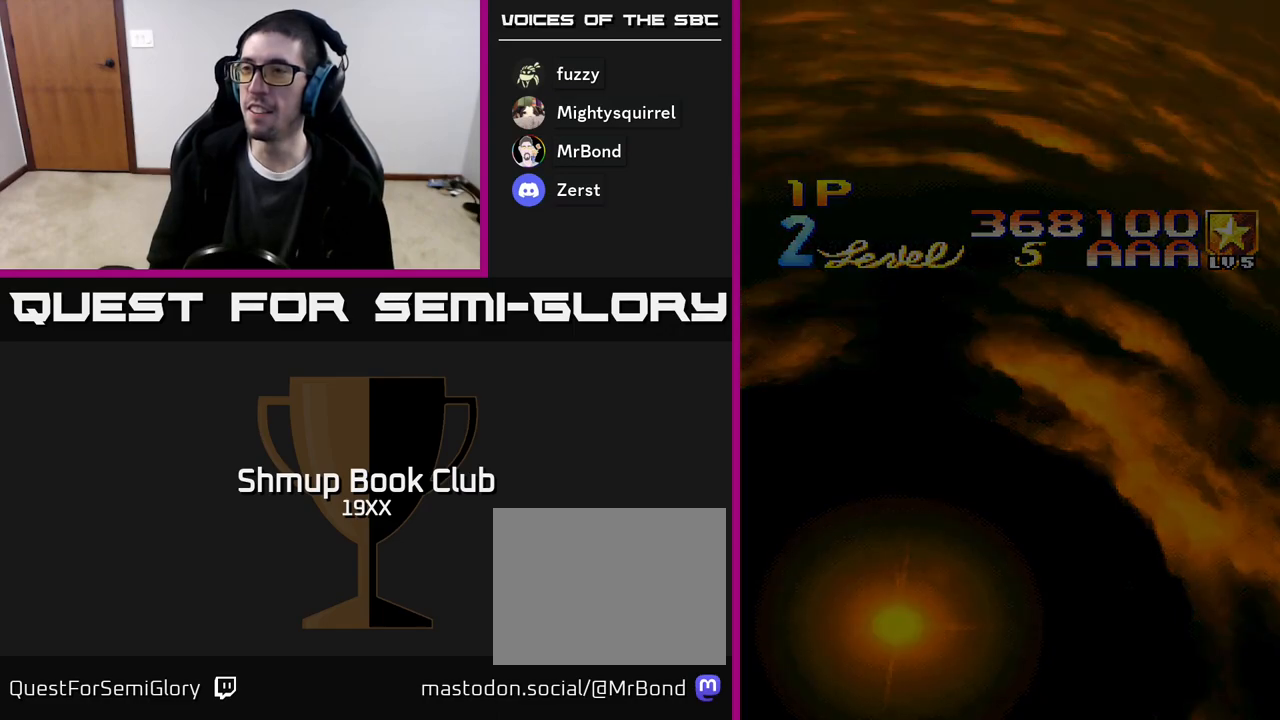
{"buttons": [], "events": [[350, "R2", "up"]]}
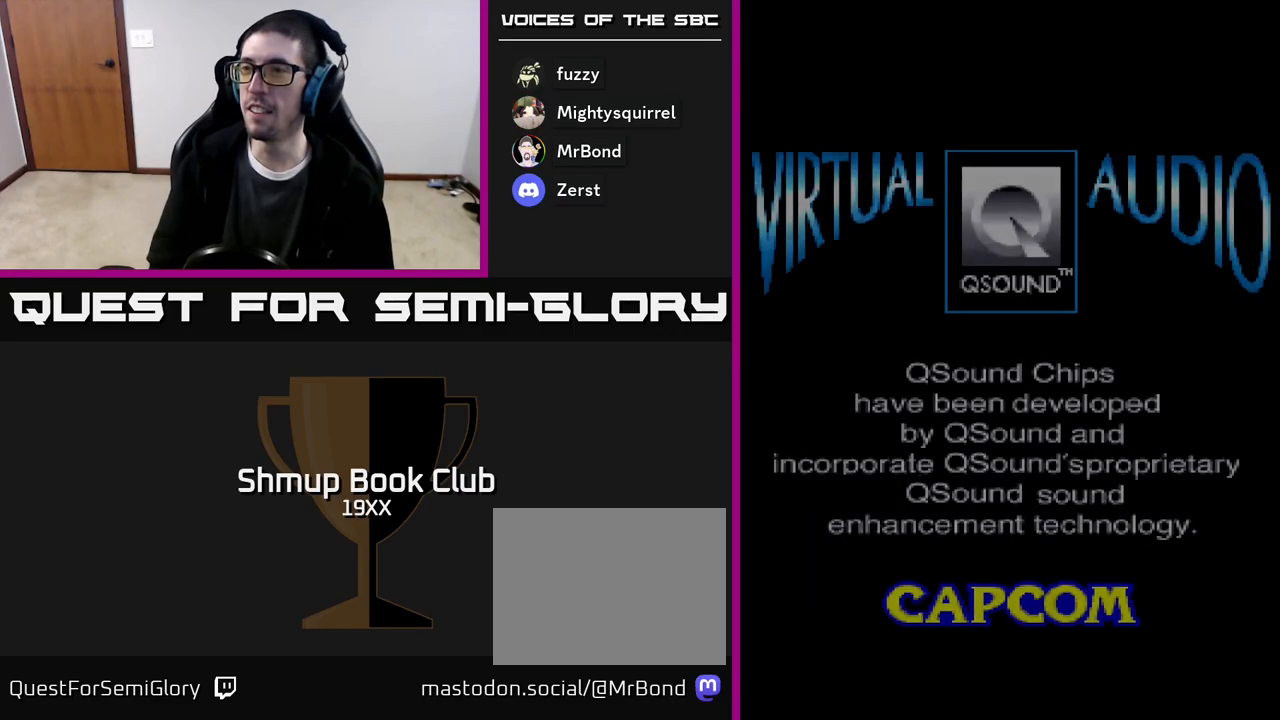
{"buttons": [], "events": []}
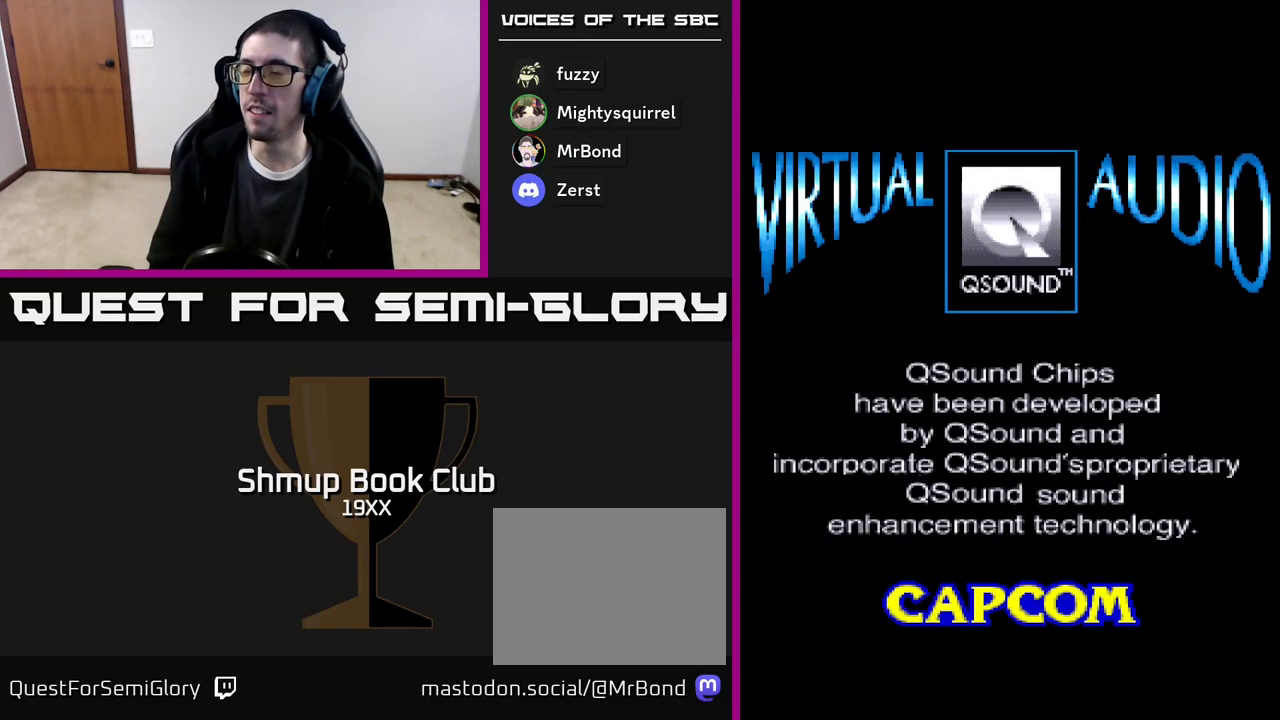
{"buttons": [], "events": []}
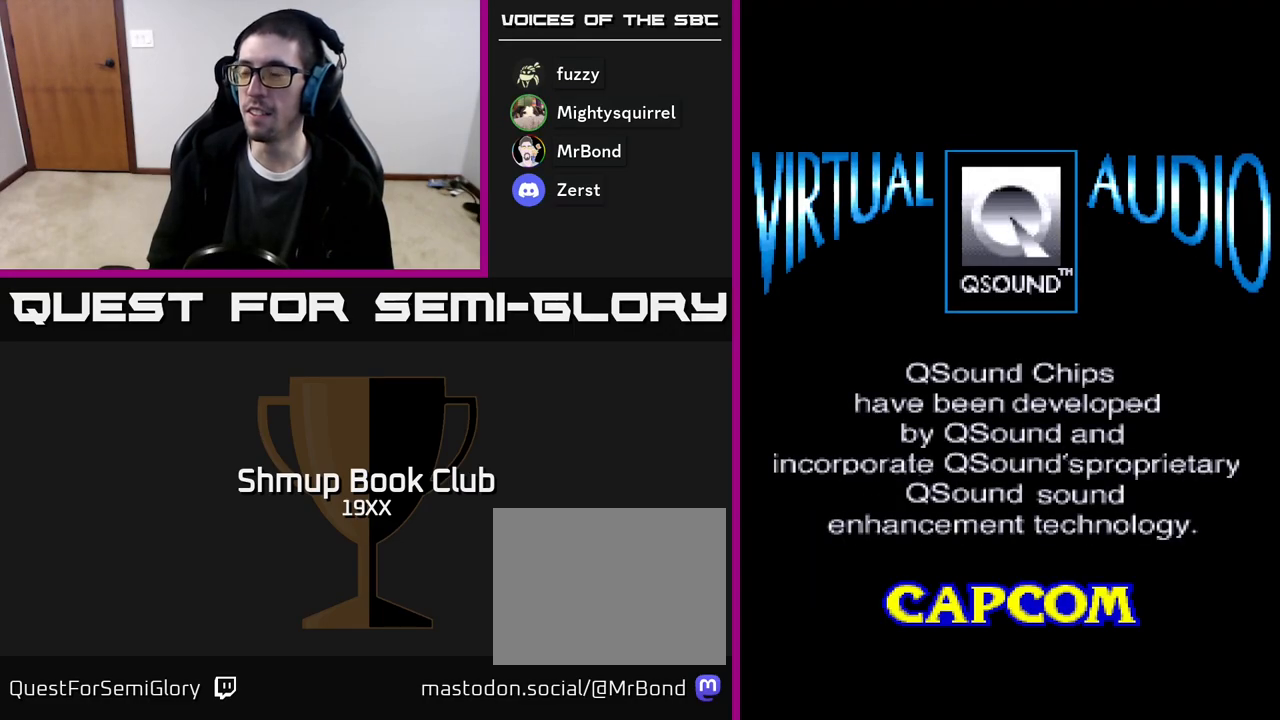
{"buttons": [], "events": [[333, "SELECT", "down"], [450, "SELECT", "up"]]}
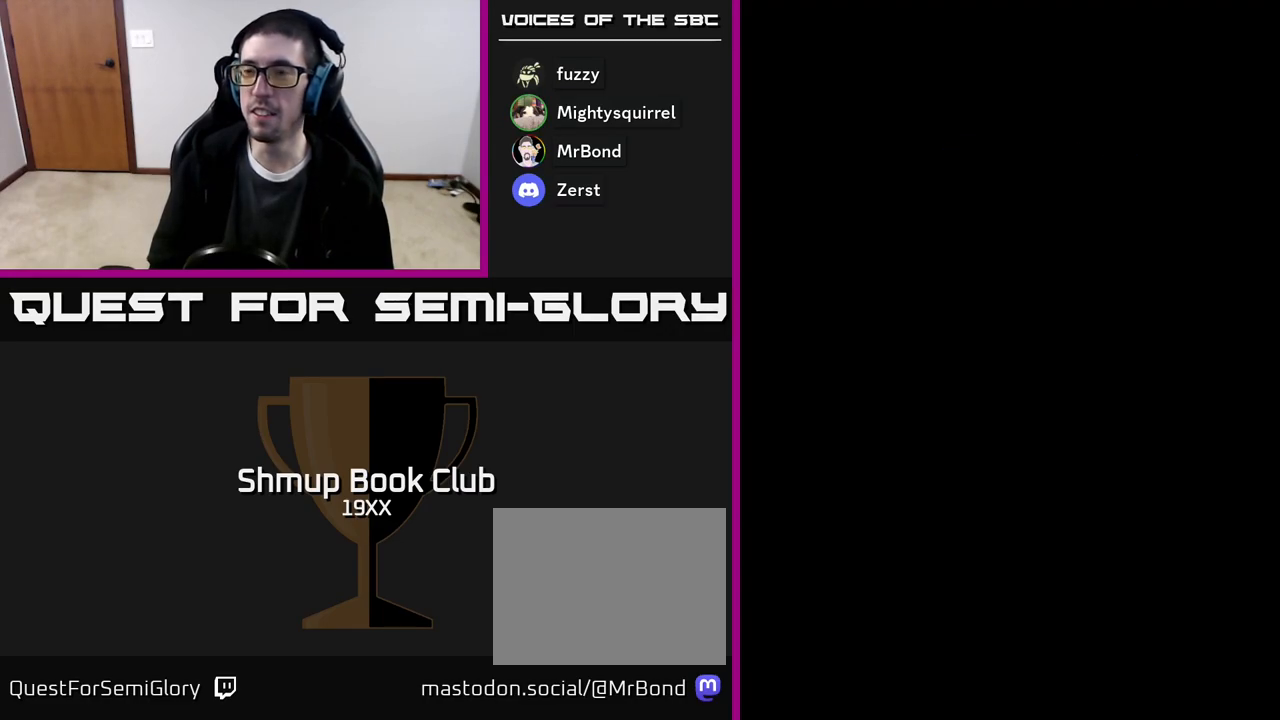
{"buttons": [], "events": []}
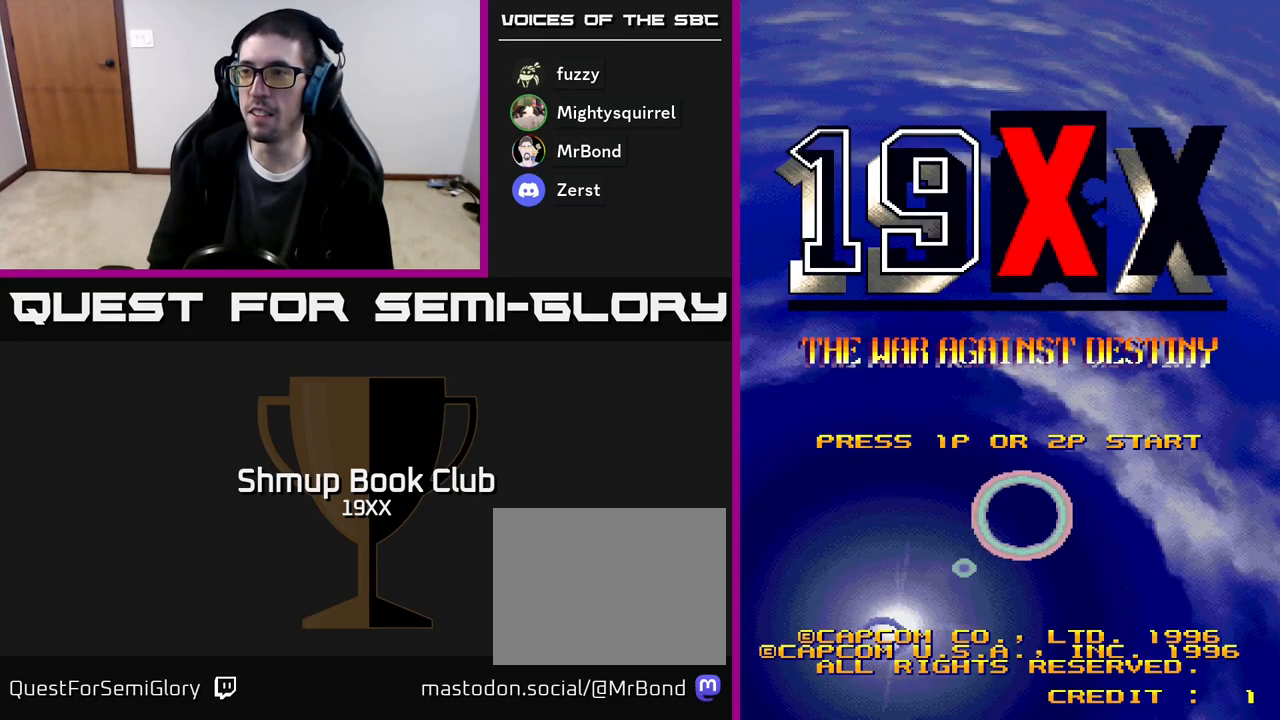
{"buttons": [], "events": [[50, "START", "down"], [267, "START", "up"]]}
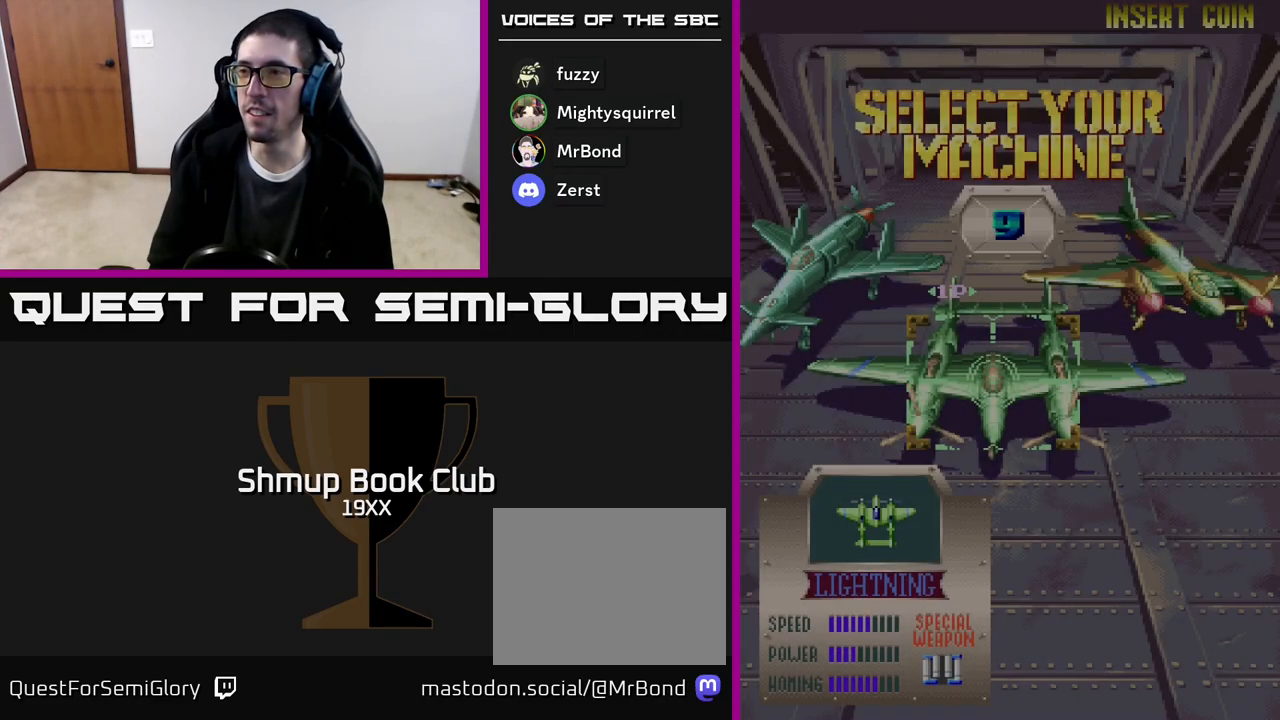
{"buttons": [], "events": []}
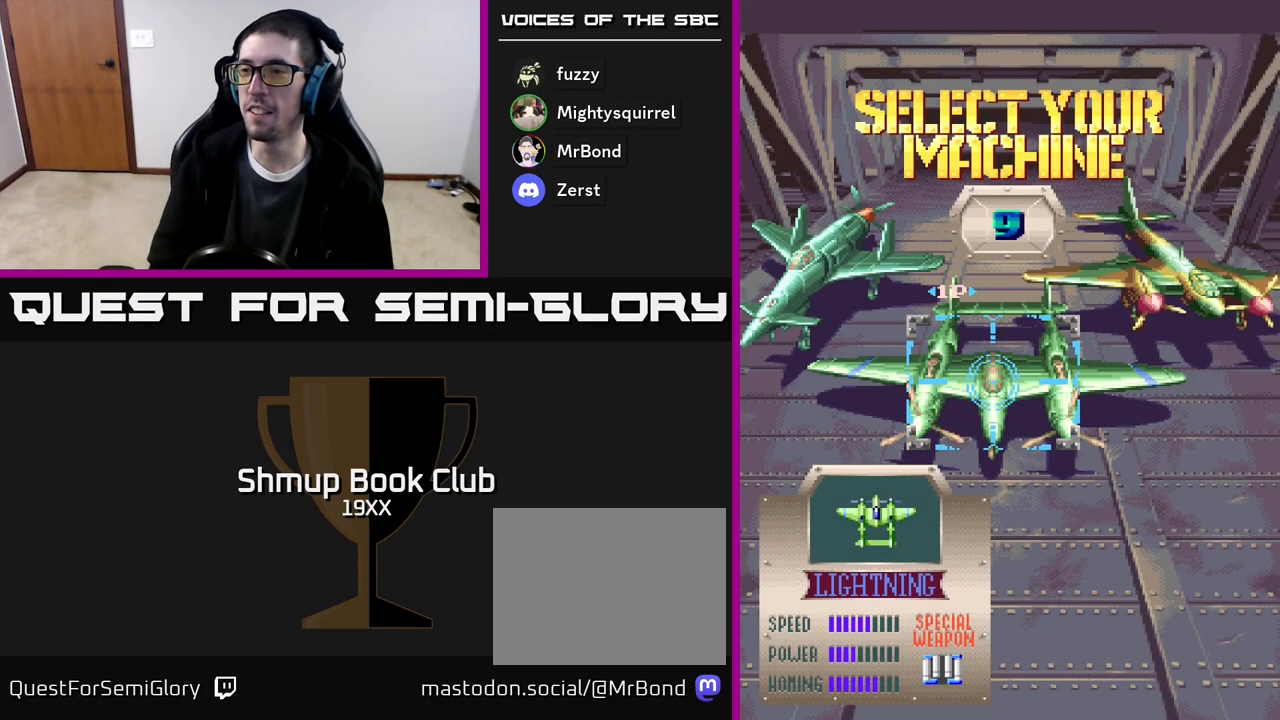
{"buttons": ["DPAD_LEFT"], "events": [[200, "DPAD_RIGHT", "down"], [317, "DPAD_RIGHT", "up"], [483, "DPAD_LEFT", "down"]]}
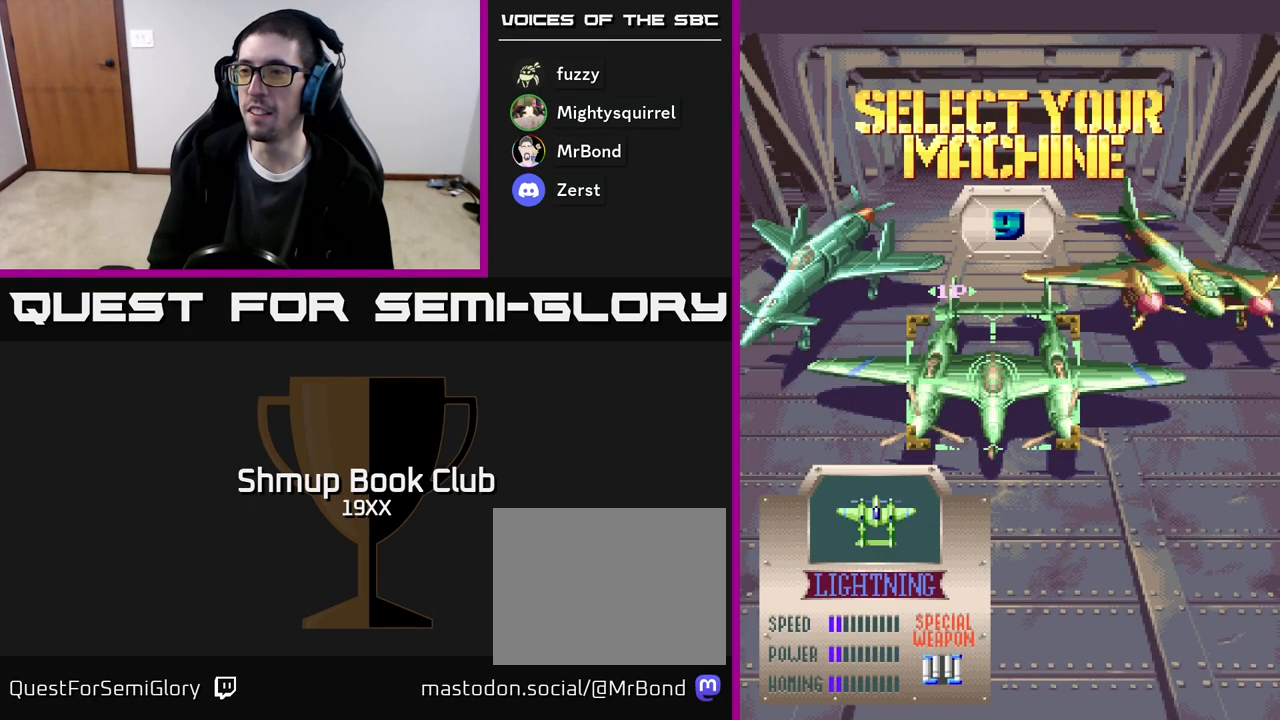
{"buttons": [], "events": [[117, "DPAD_LEFT", "up"], [250, "DPAD_LEFT", "down"], [400, "DPAD_LEFT", "up"]]}
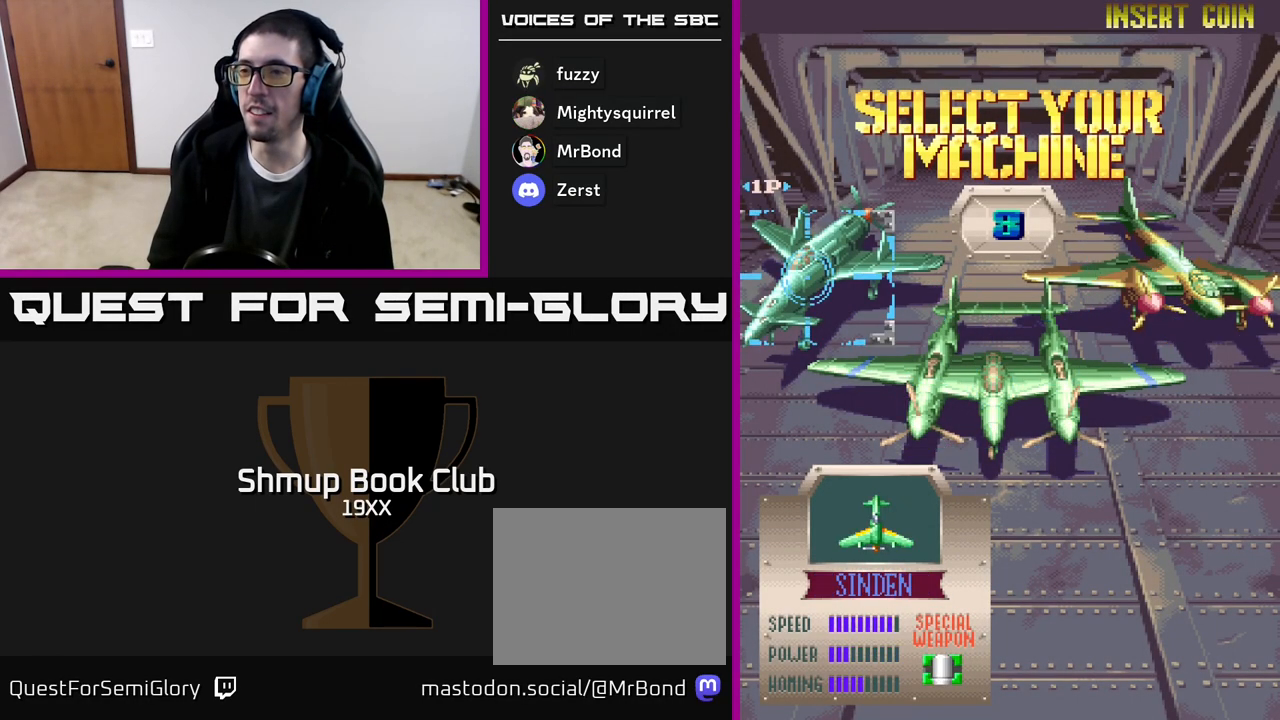
{"buttons": ["A"], "events": [[100, "DPAD_RIGHT", "down"], [200, "DPAD_RIGHT", "up"], [467, "A", "down"]]}
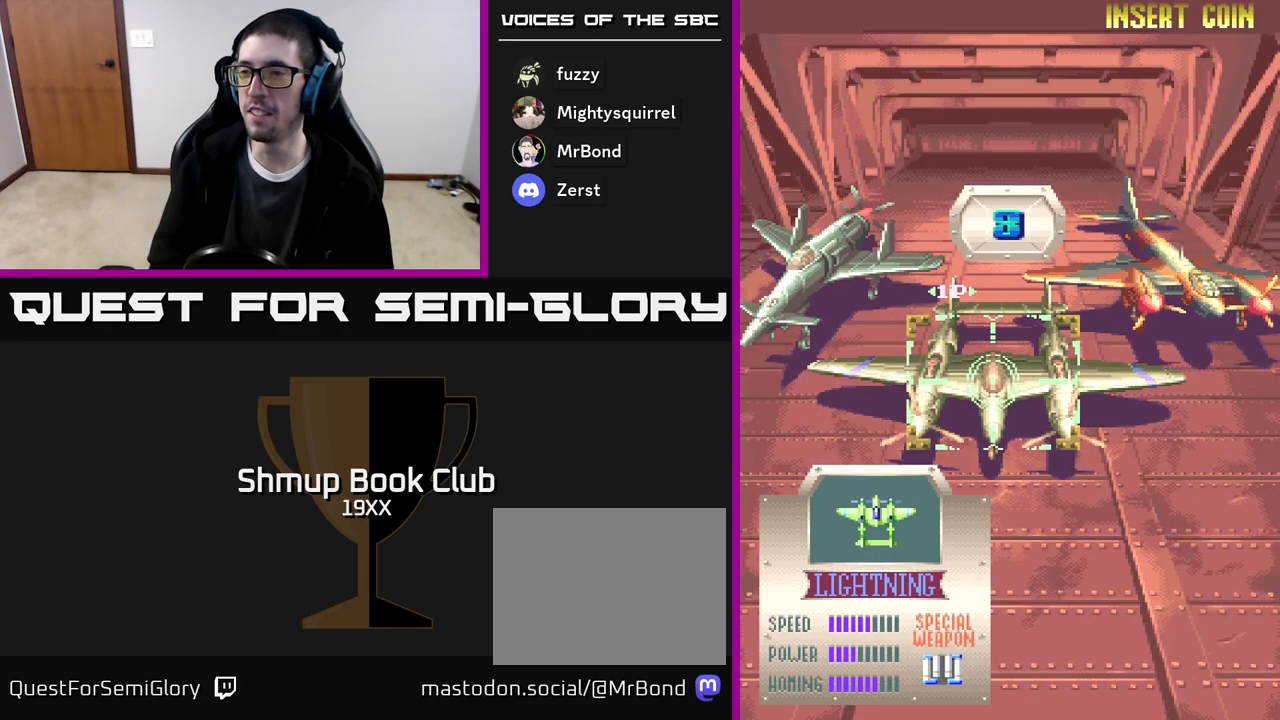
{"buttons": ["R2"], "events": [[67, "A", "up"], [350, "R2", "down"]]}
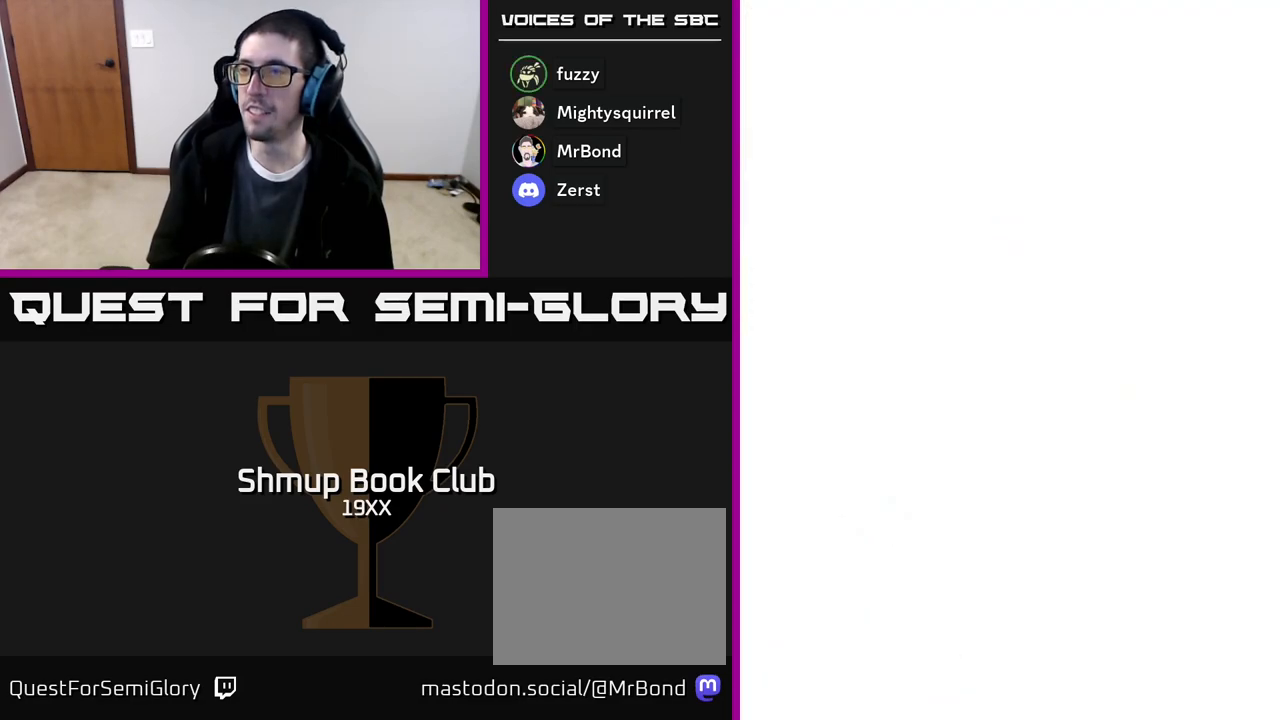
{"buttons": ["R2"], "events": []}
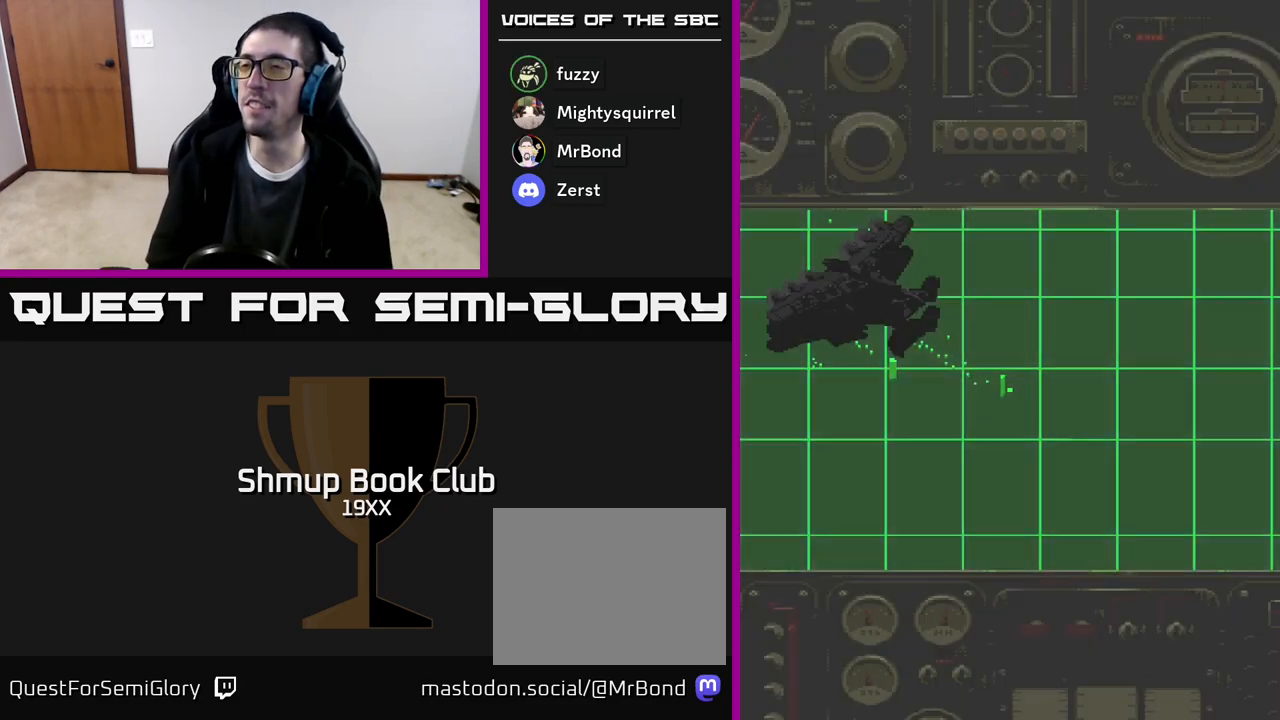
{"buttons": ["R2"], "events": []}
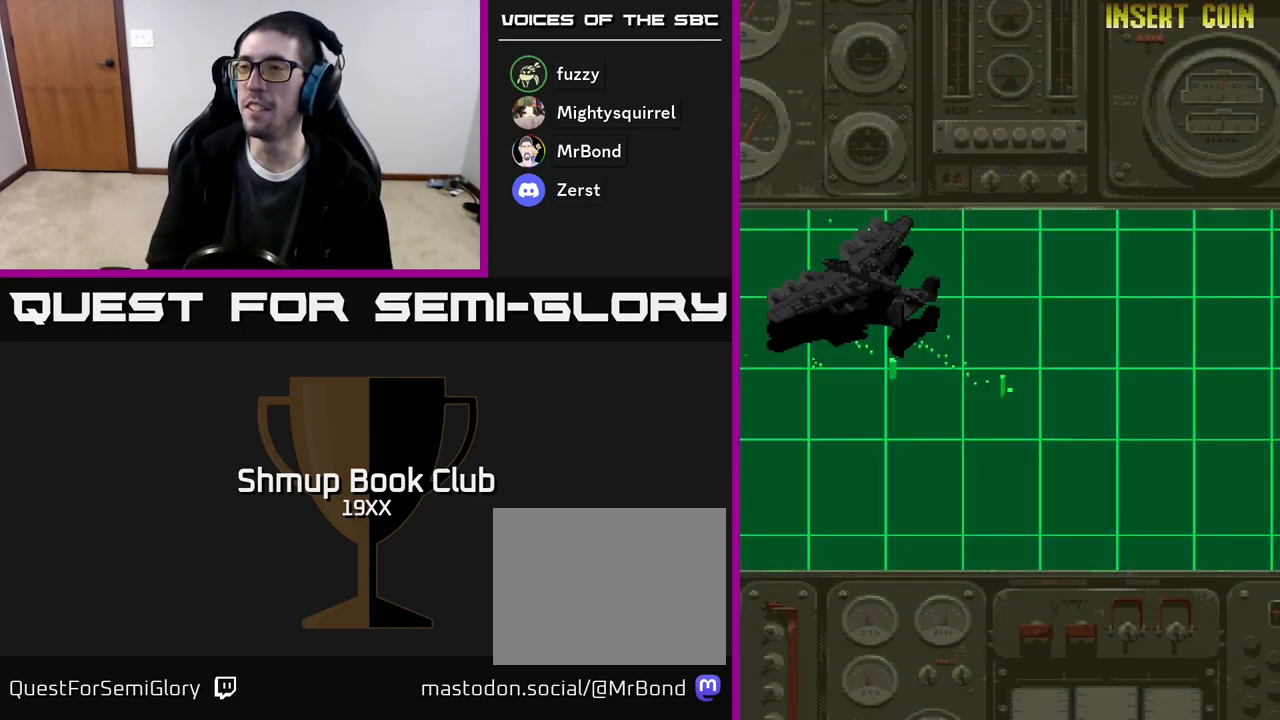
{"buttons": ["R2"], "events": [[17, "R2", "up"], [333, "R2", "down"]]}
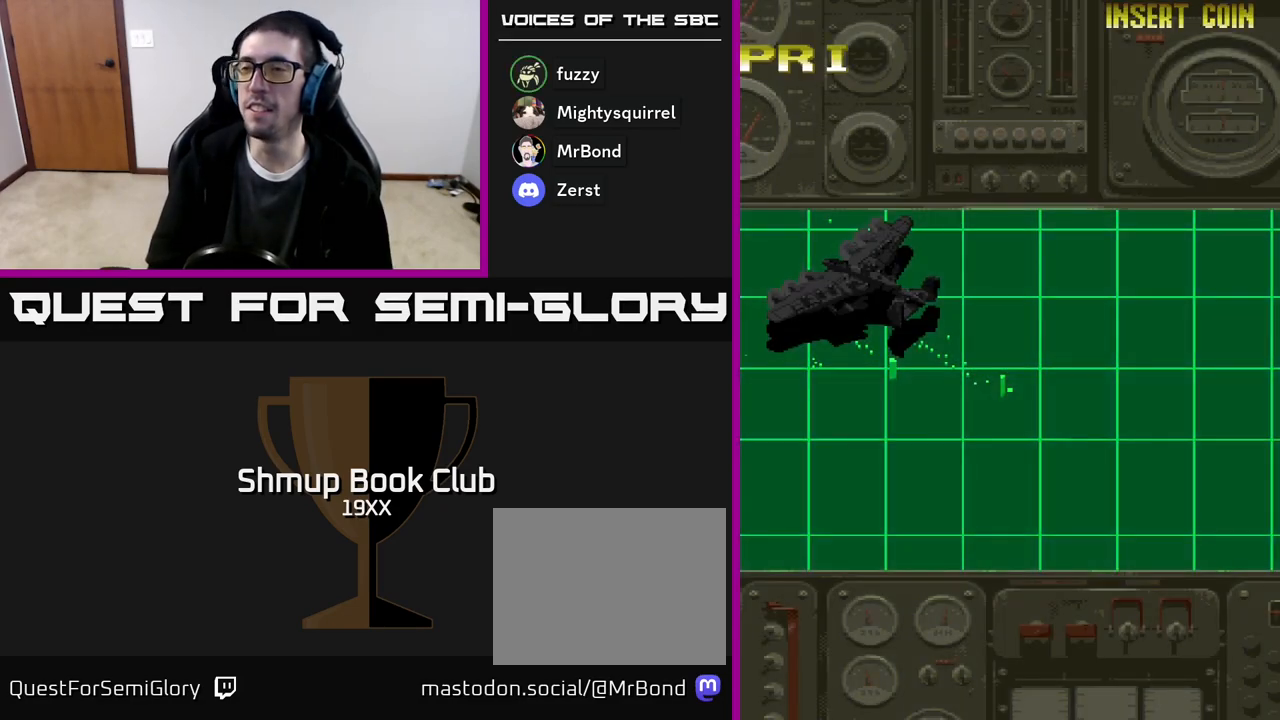
{"buttons": ["R2"], "events": []}
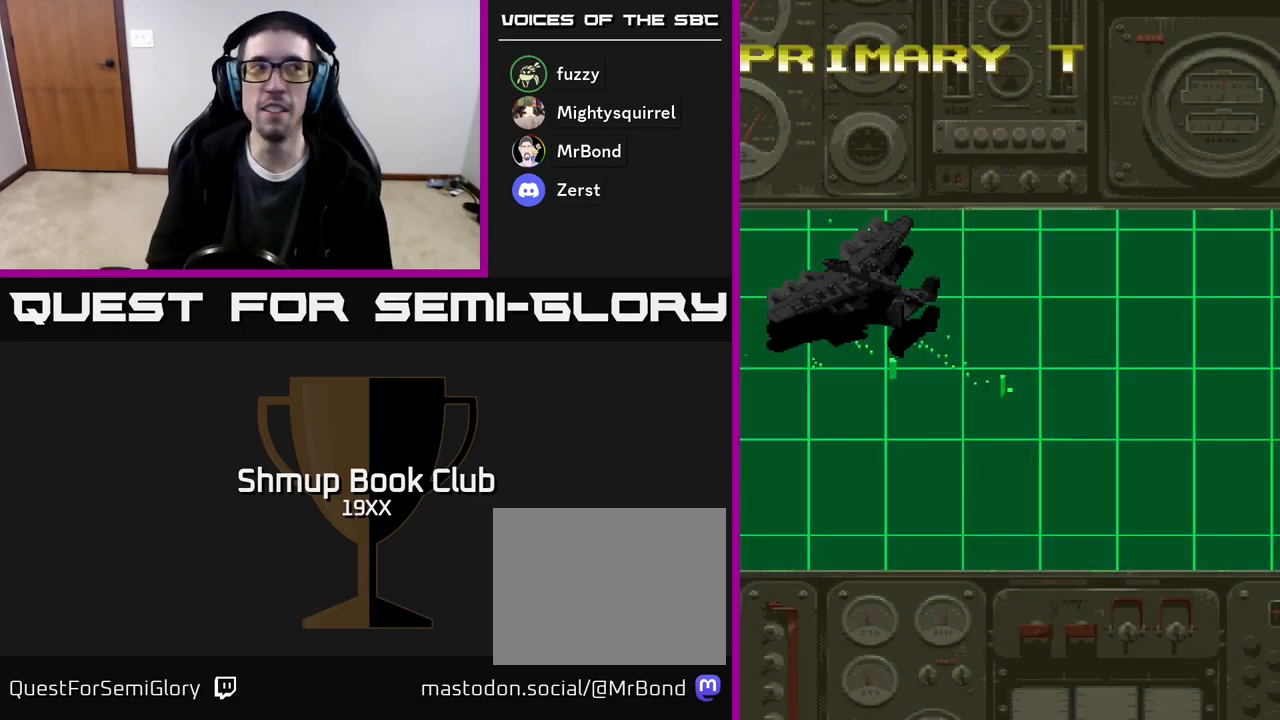
{"buttons": ["R2"], "events": []}
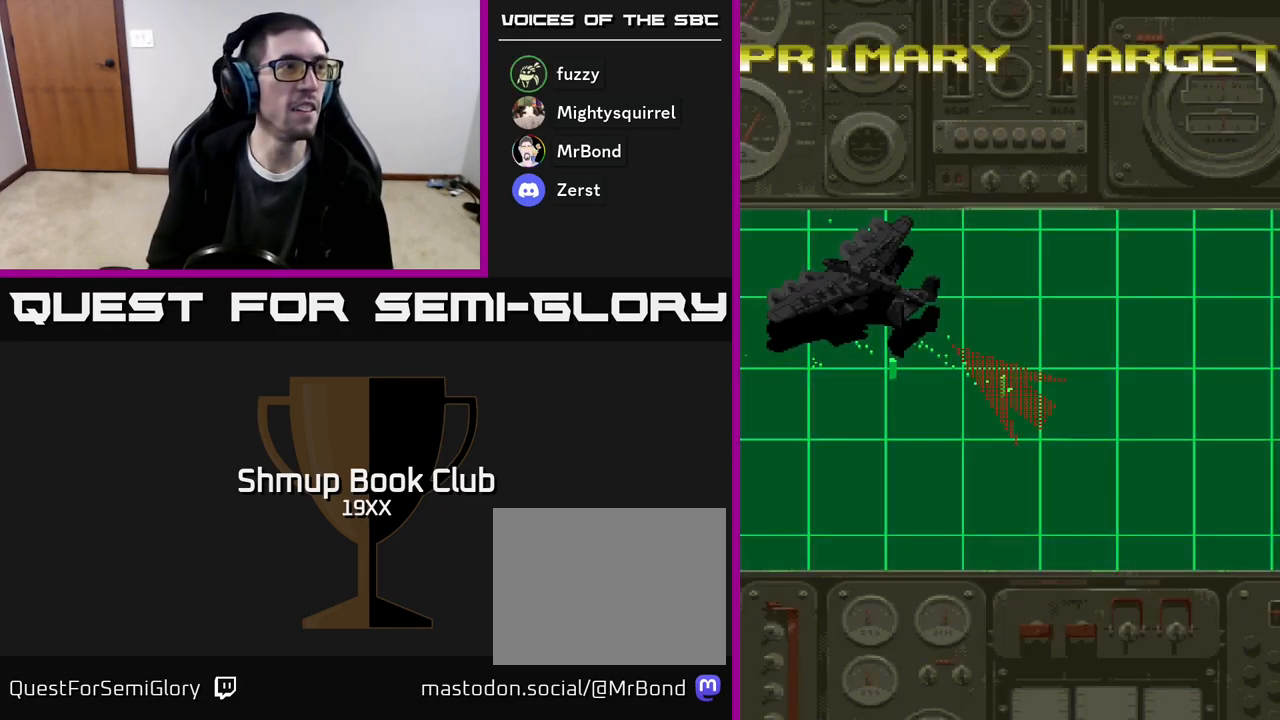
{"buttons": ["R2"], "events": []}
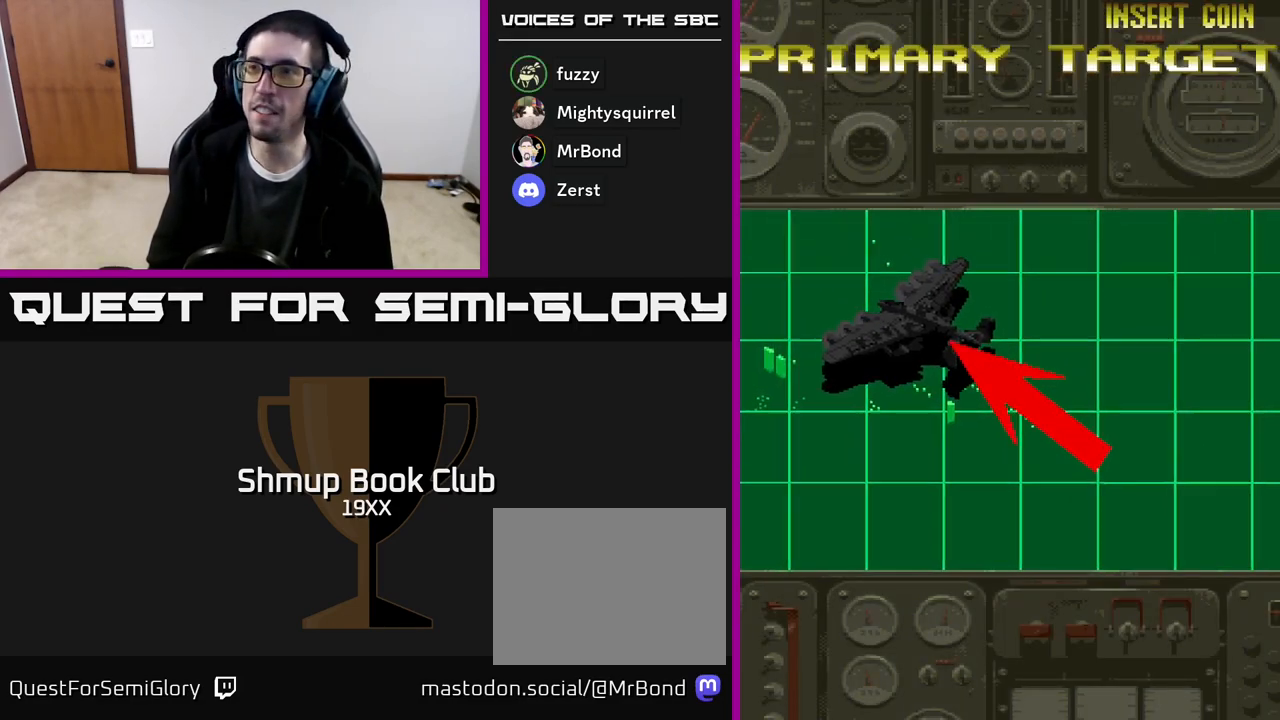
{"buttons": ["R2"], "events": [[50, "R2", "up"], [100, "R2", "down"]]}
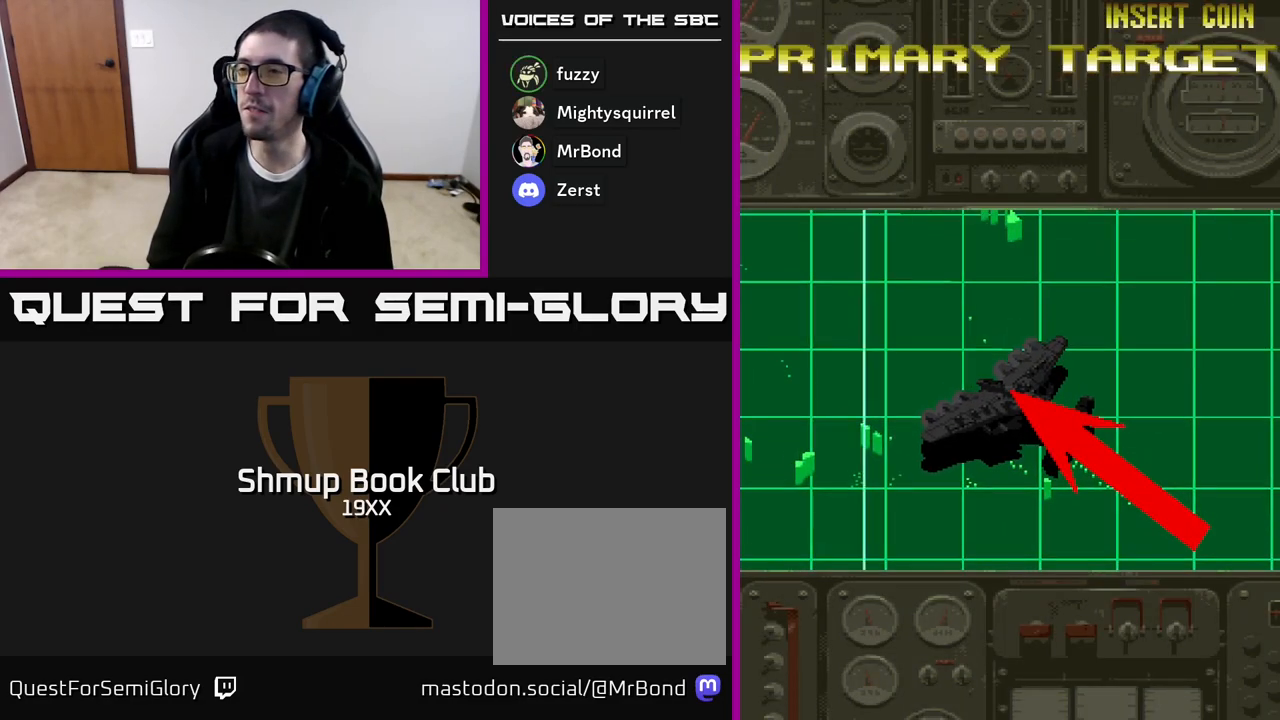
{"buttons": ["R2"], "events": []}
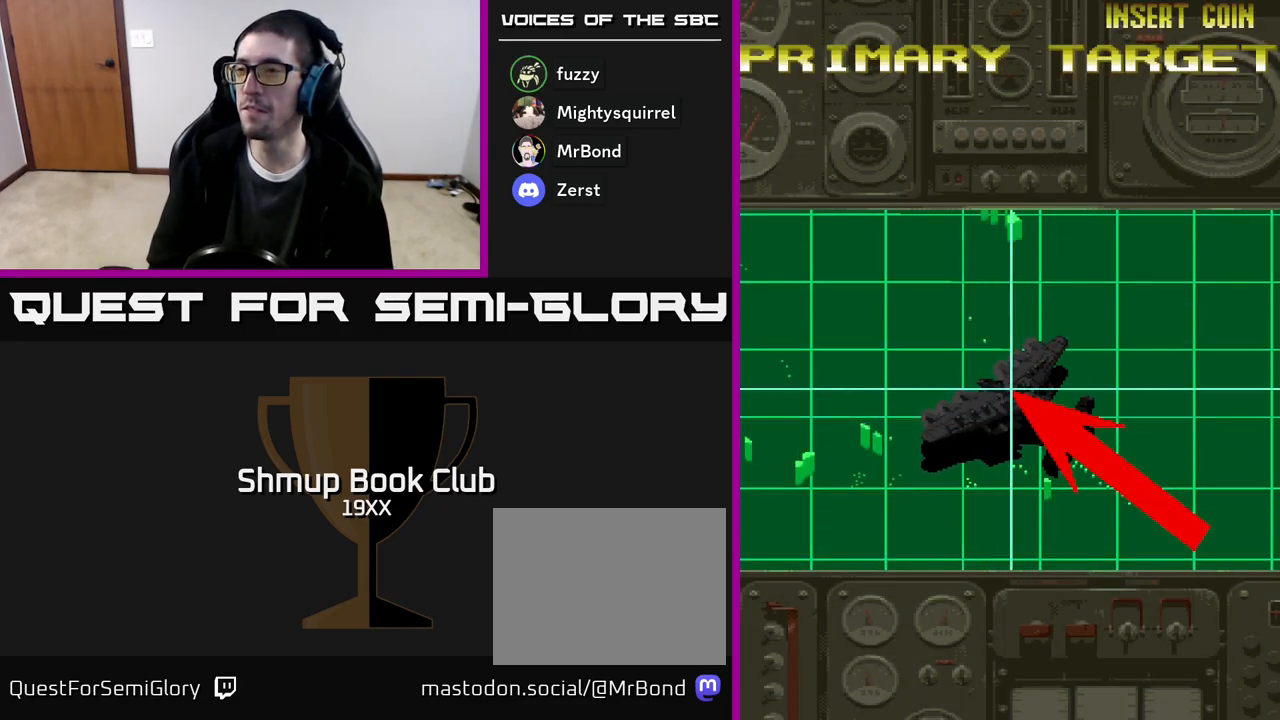
{"buttons": ["R2"], "events": []}
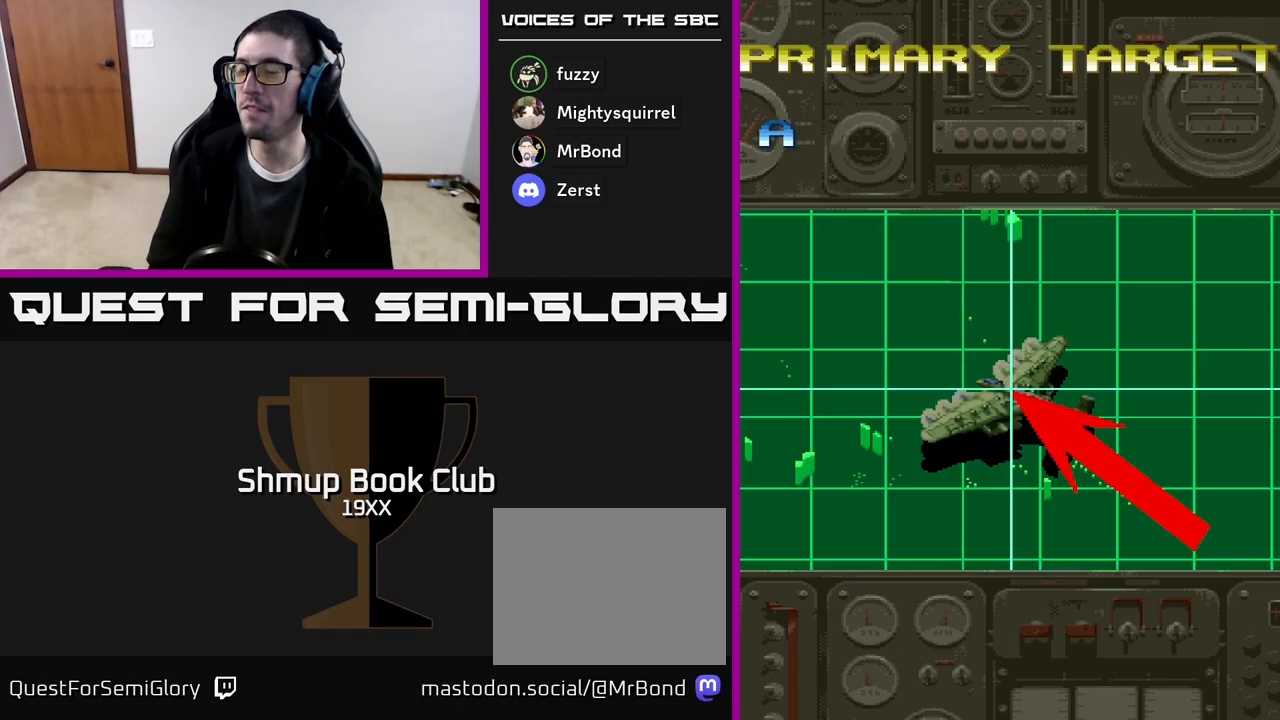
{"buttons": ["R2"], "events": [[100, "R2", "up"], [217, "R2", "down"]]}
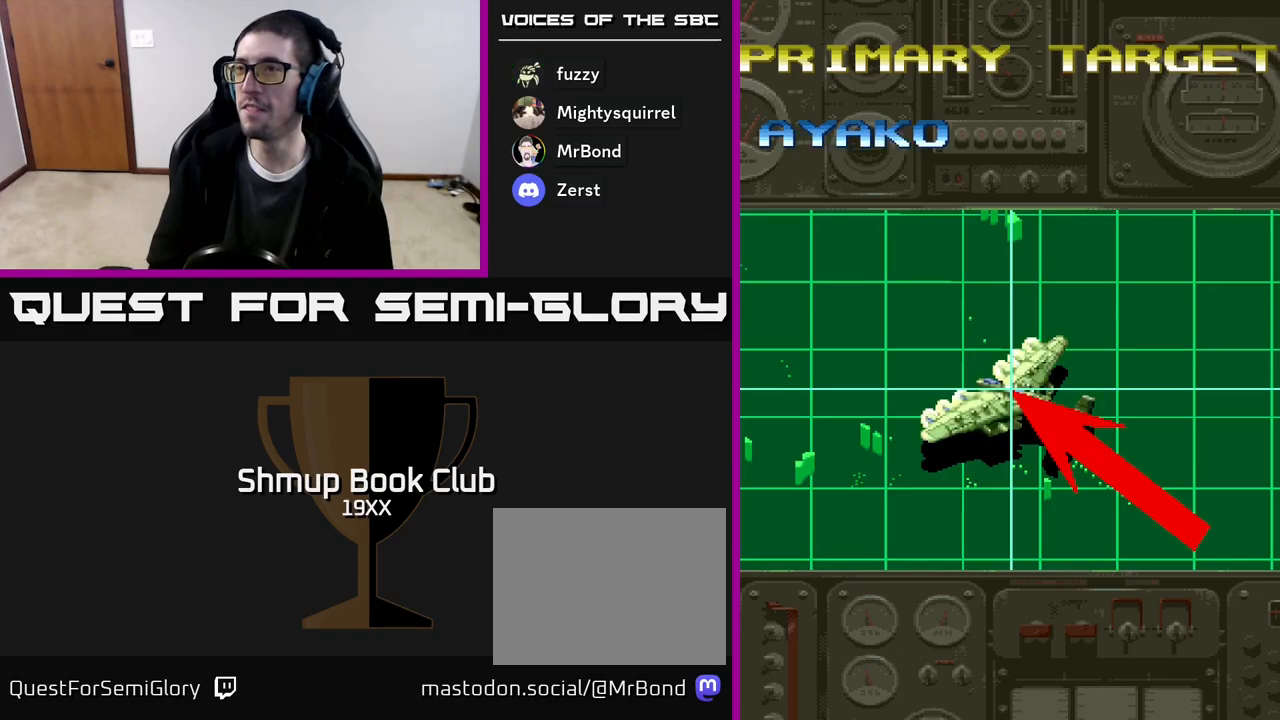
{"buttons": ["A", "R2"], "events": [[100, "A", "down"]]}
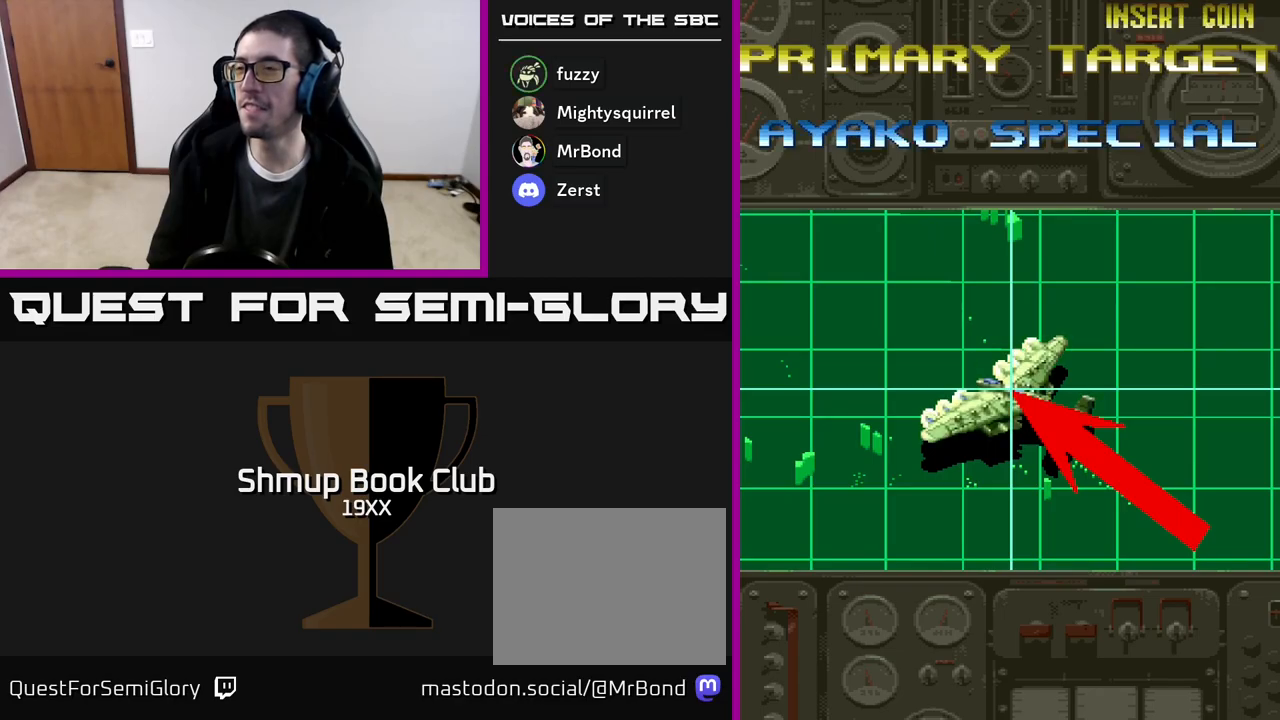
{"buttons": ["A", "R2"], "events": []}
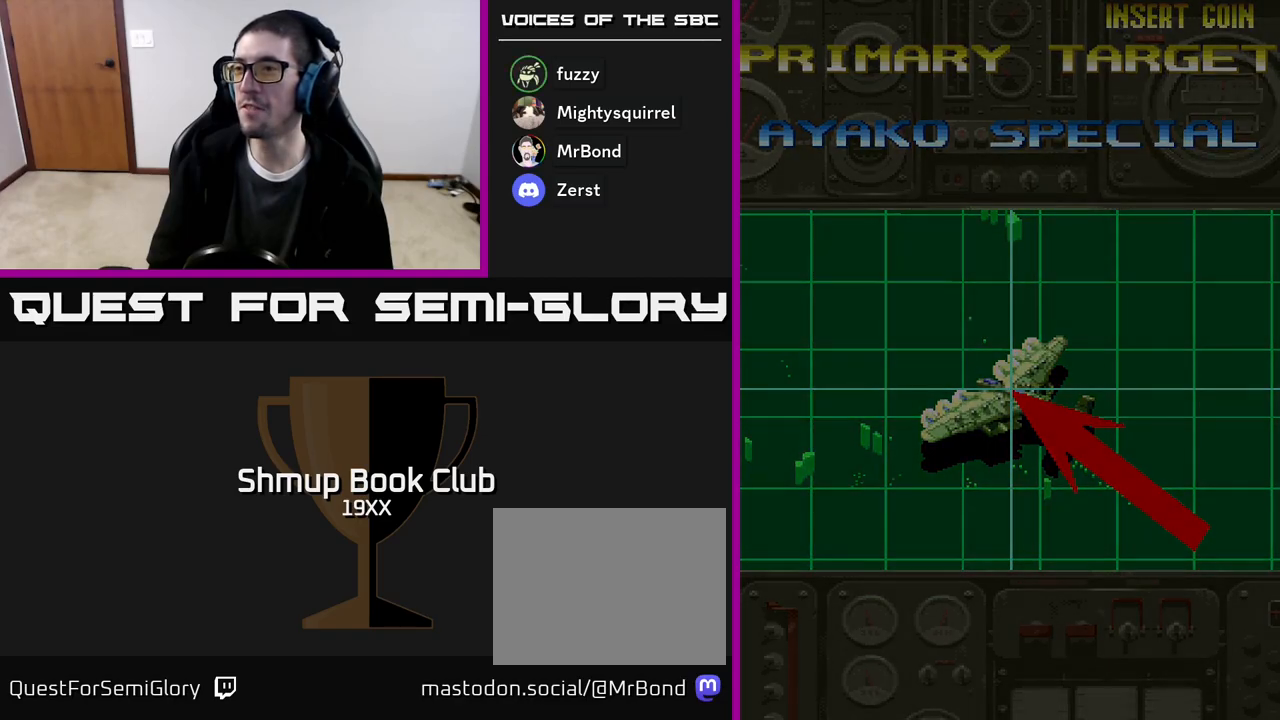
{"buttons": [], "events": [[100, "A", "up"], [450, "R2", "up"]]}
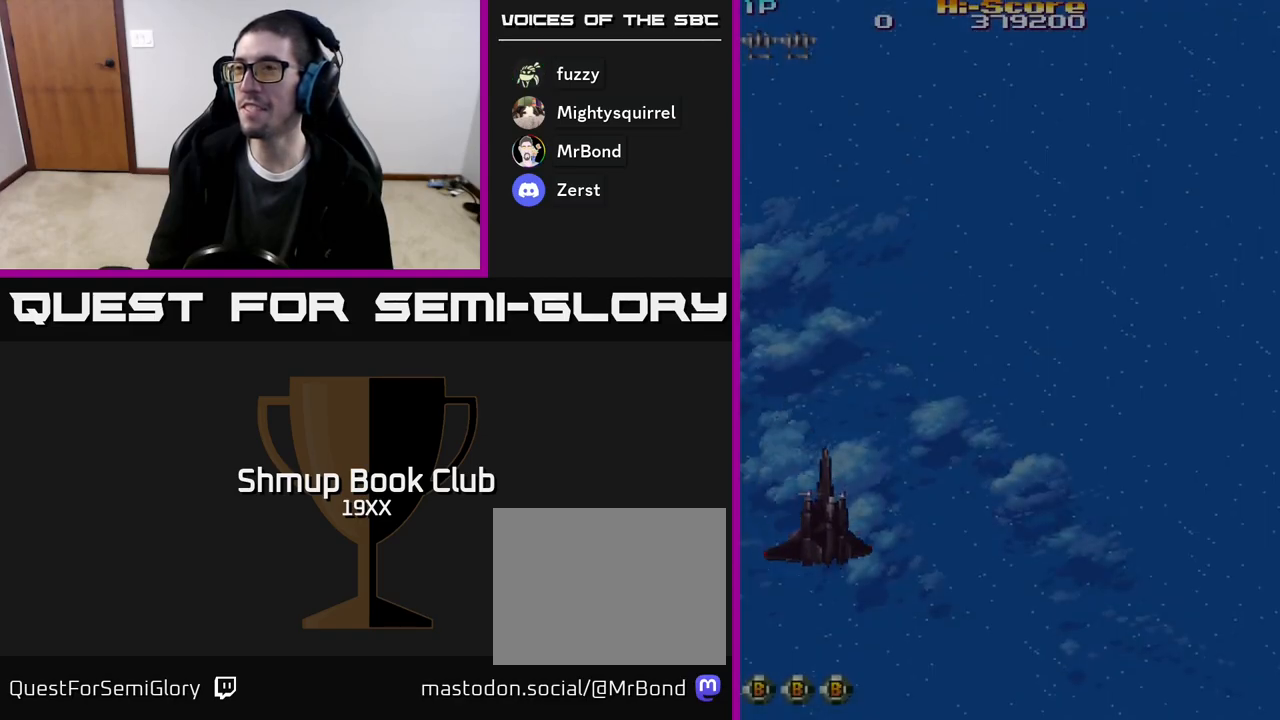
{"buttons": ["R2", "DPAD_RIGHT"], "events": [[67, "R2", "down"], [383, "DPAD_RIGHT", "down"]]}